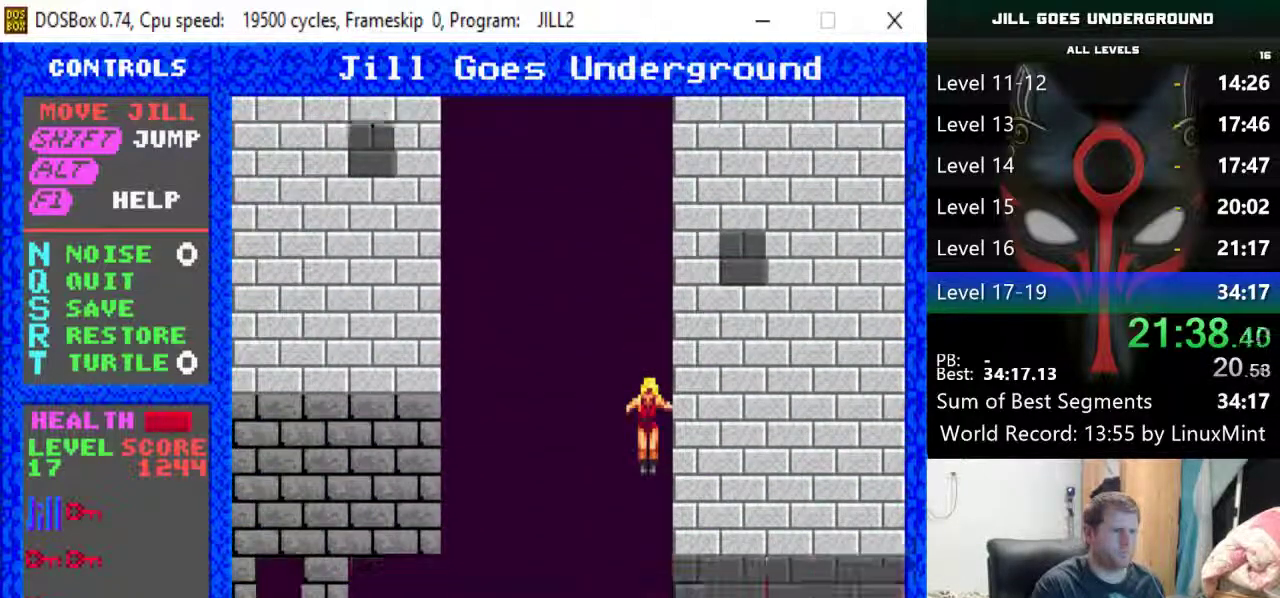
Gameplay with keyboard; each line is a JSON object with the keys held at the frame after it. "events" lists presses ("down") and releases ("up") of "alt", "down", "left", "r", "return", "right", "s", "shift" and "up" between this image and that frame as [ms after this image, input, new state], when the widget could be followed in between. No other keys are recorded. Mouse input is not recorded.
{"keys": ["down", "right"], "events": [[367, "down", "down"]]}
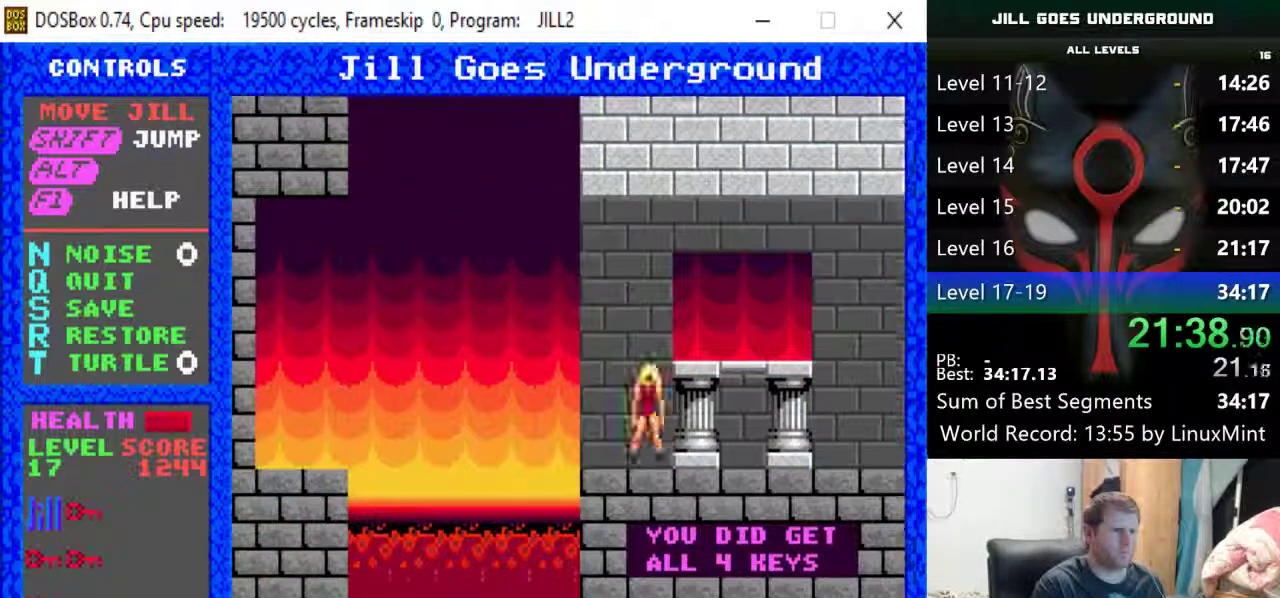
{"keys": ["right"], "events": [[50, "down", "up"]]}
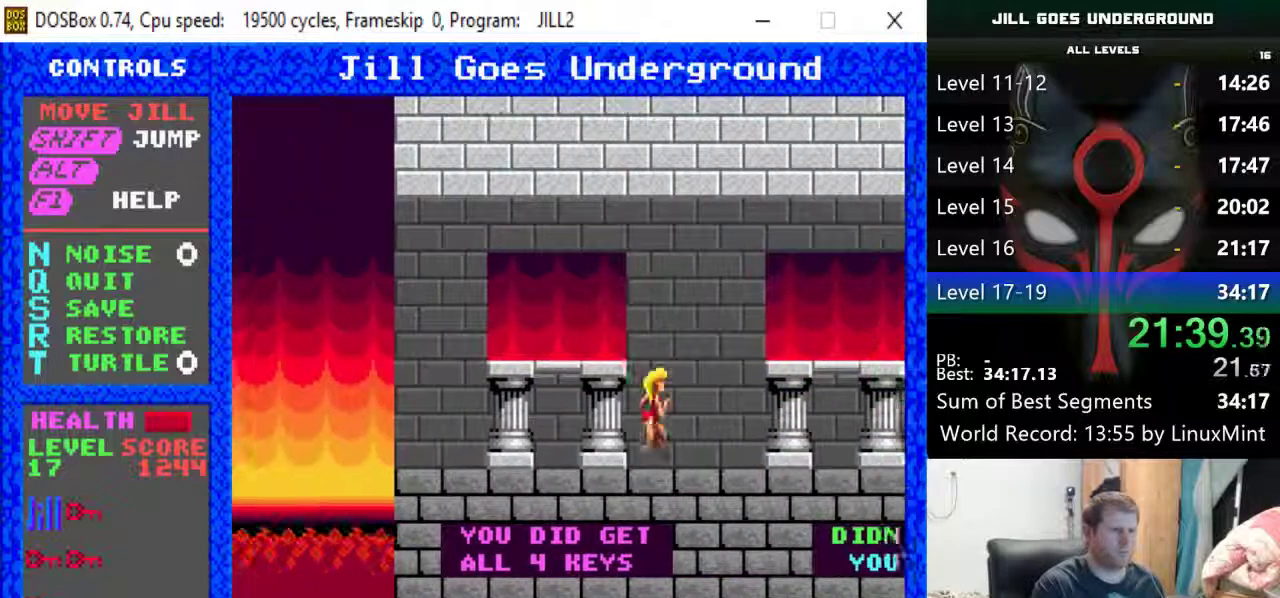
{"keys": ["right"], "events": []}
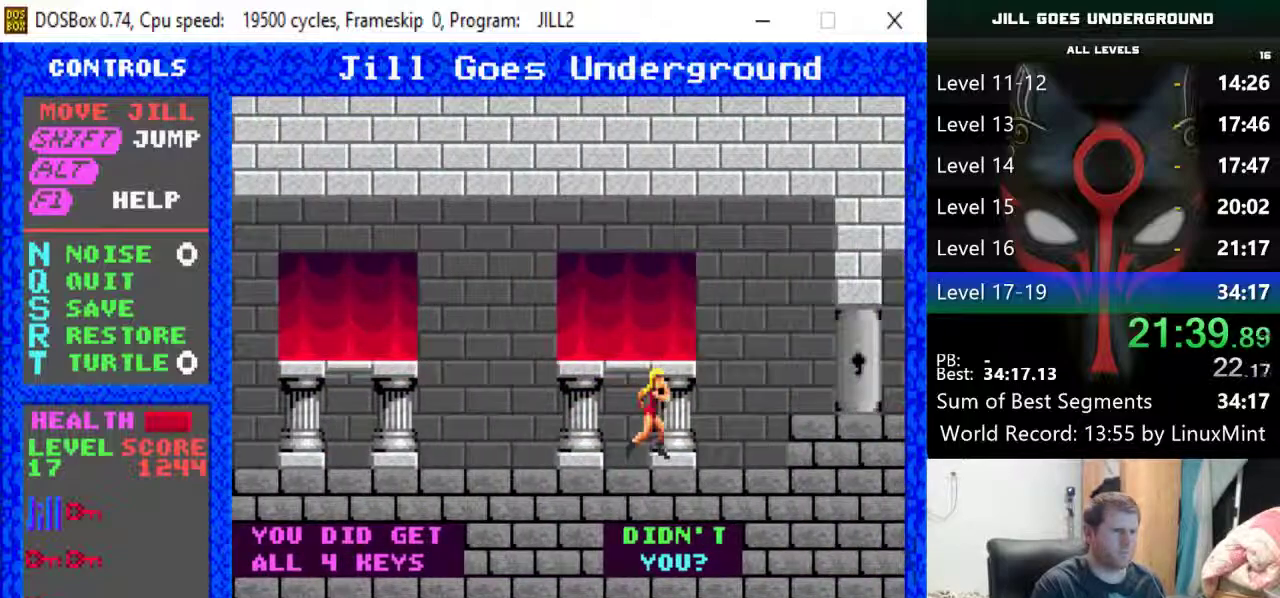
{"keys": ["right"], "events": [[267, "shift", "down"], [400, "shift", "up"]]}
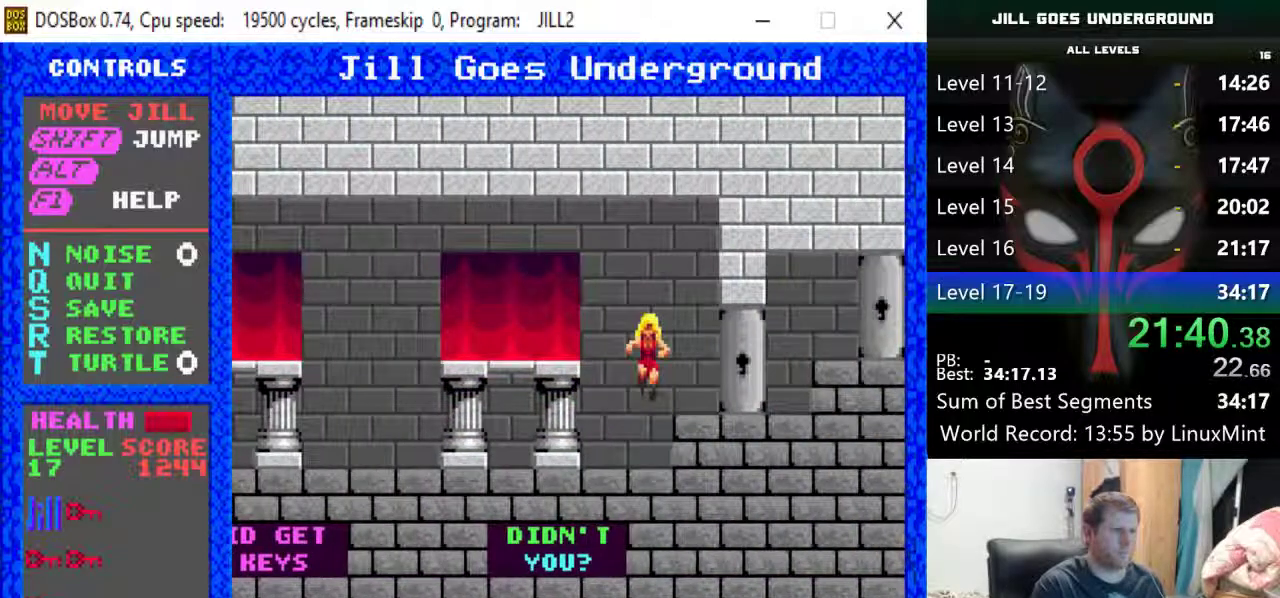
{"keys": ["right"], "events": []}
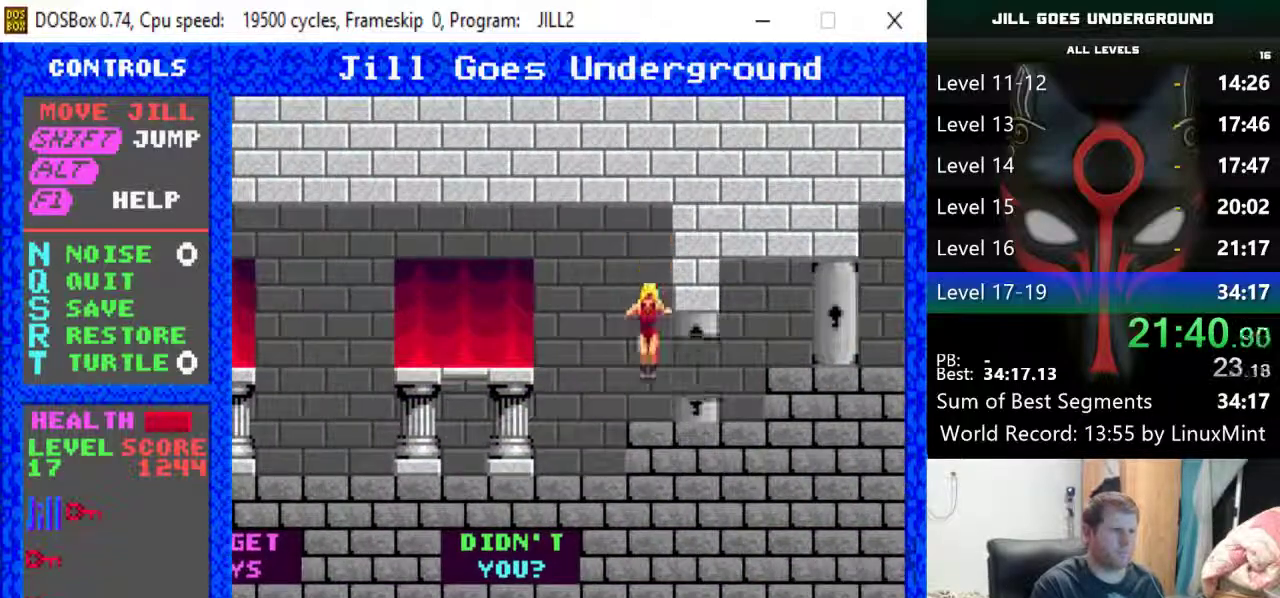
{"keys": ["right", "shift"], "events": [[200, "down", "down"], [300, "down", "up"], [433, "shift", "down"]]}
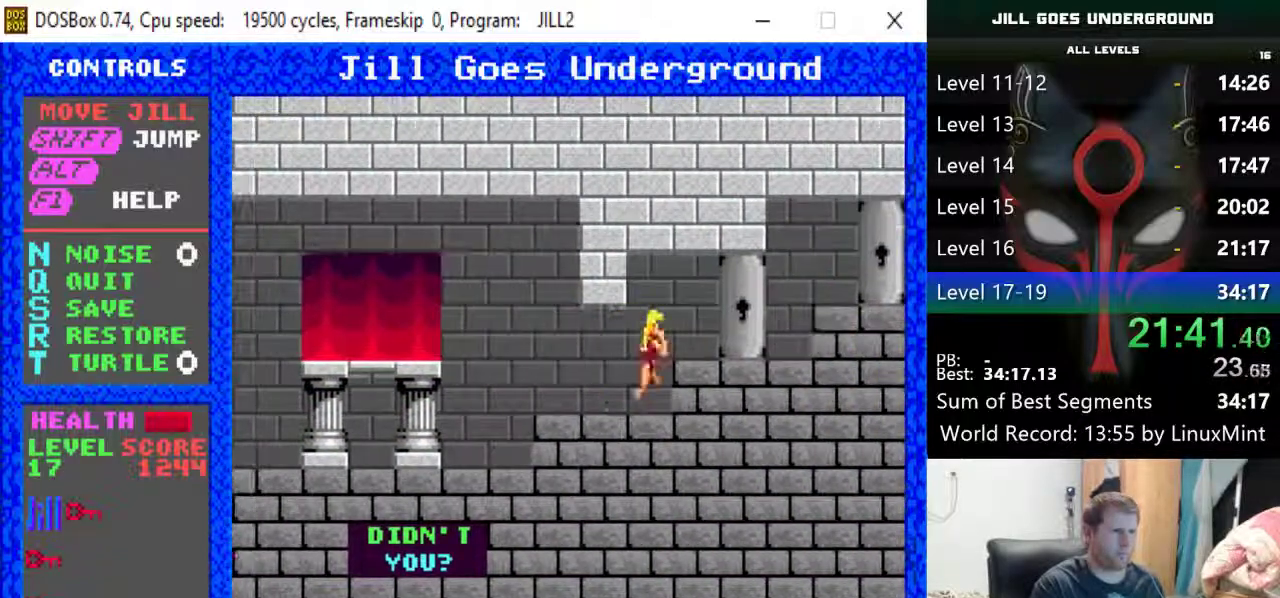
{"keys": ["right"], "events": [[217, "shift", "up"]]}
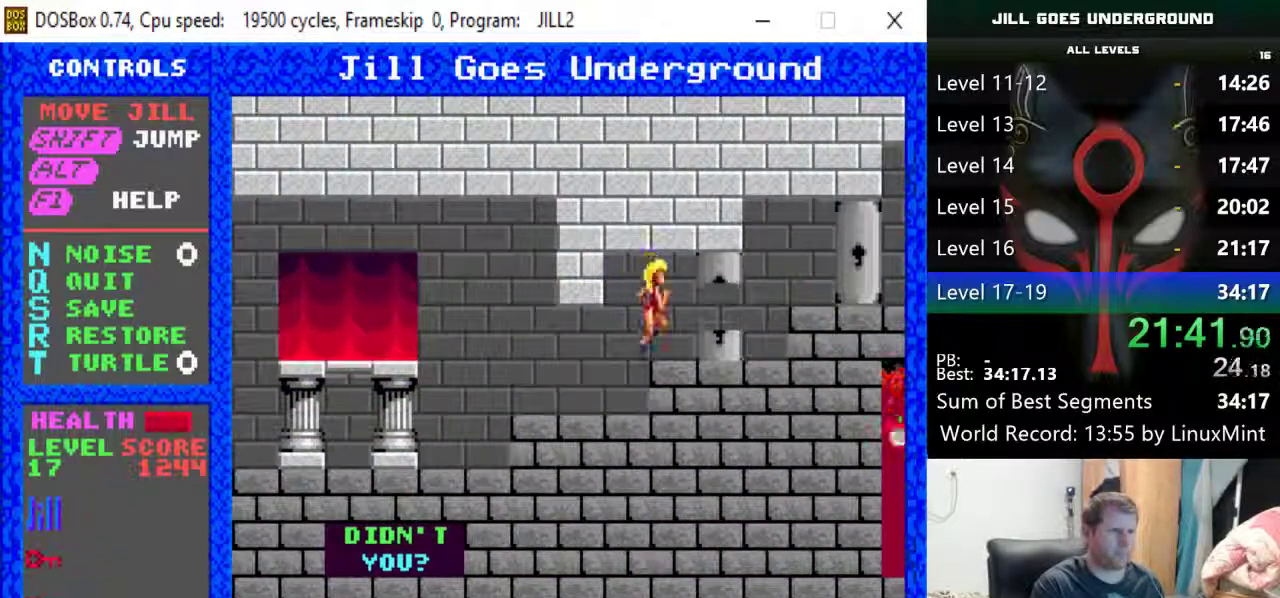
{"keys": ["right", "shift"], "events": [[283, "shift", "down"]]}
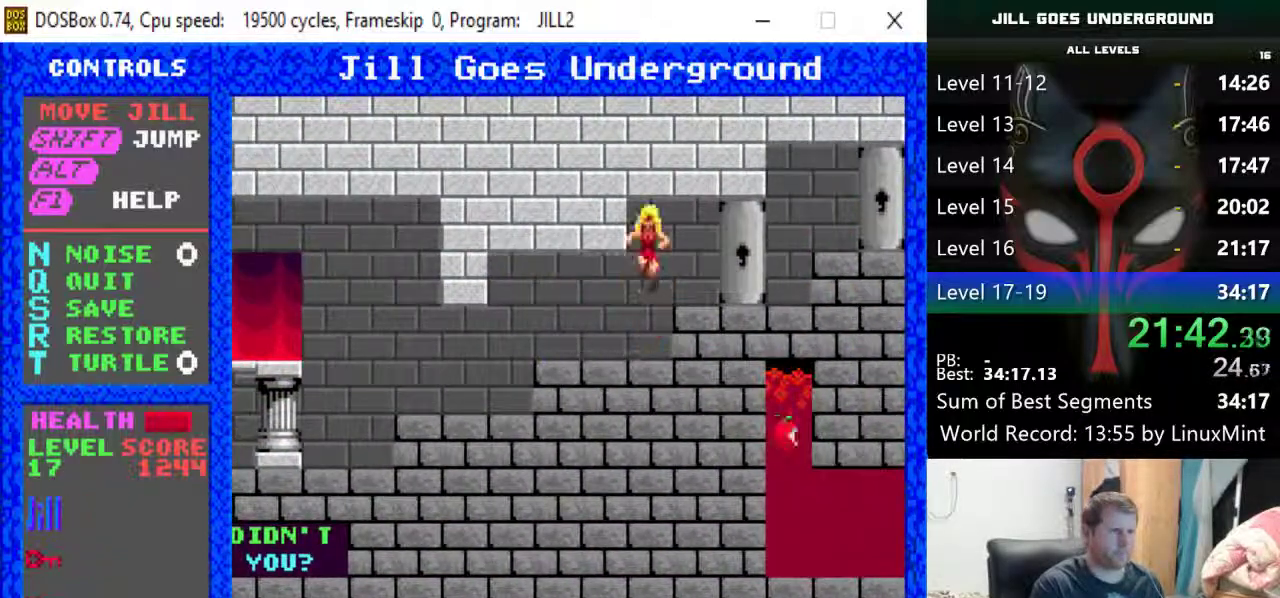
{"keys": ["right"], "events": [[17, "shift", "up"]]}
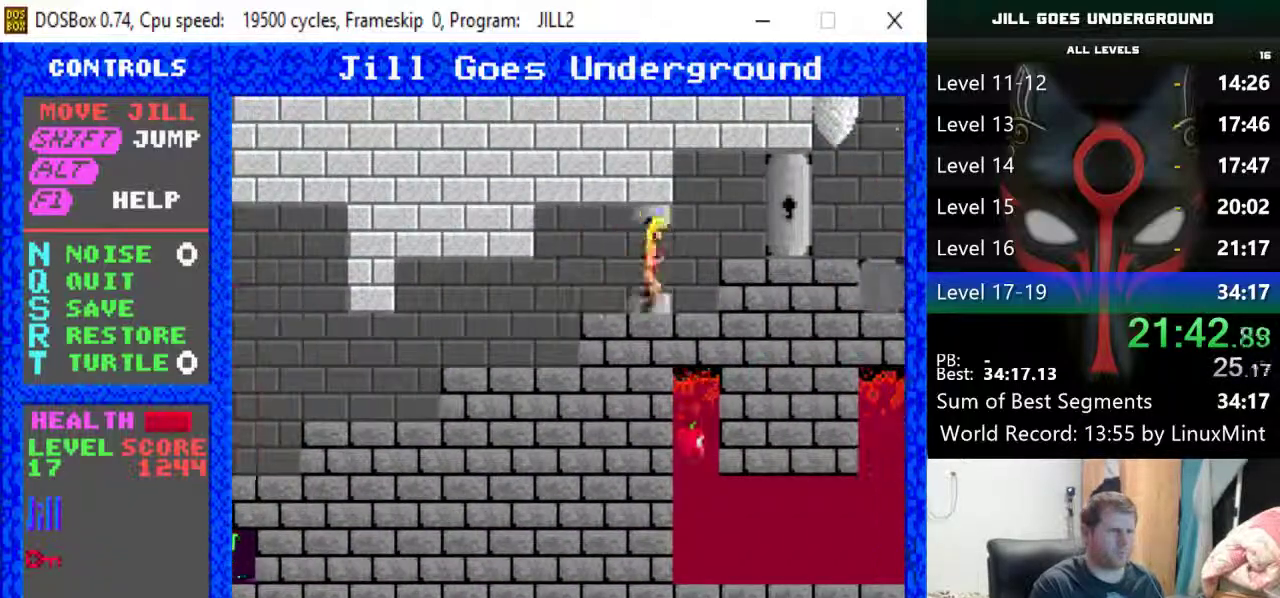
{"keys": ["right"], "events": [[133, "shift", "down"], [367, "shift", "up"]]}
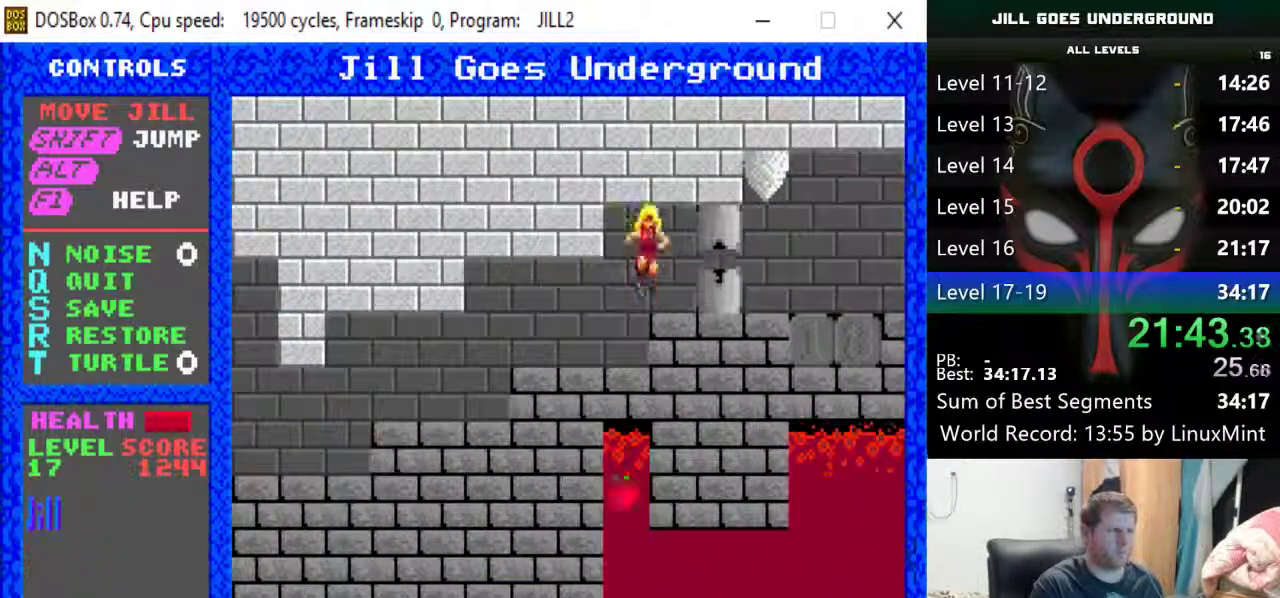
{"keys": ["right"], "events": []}
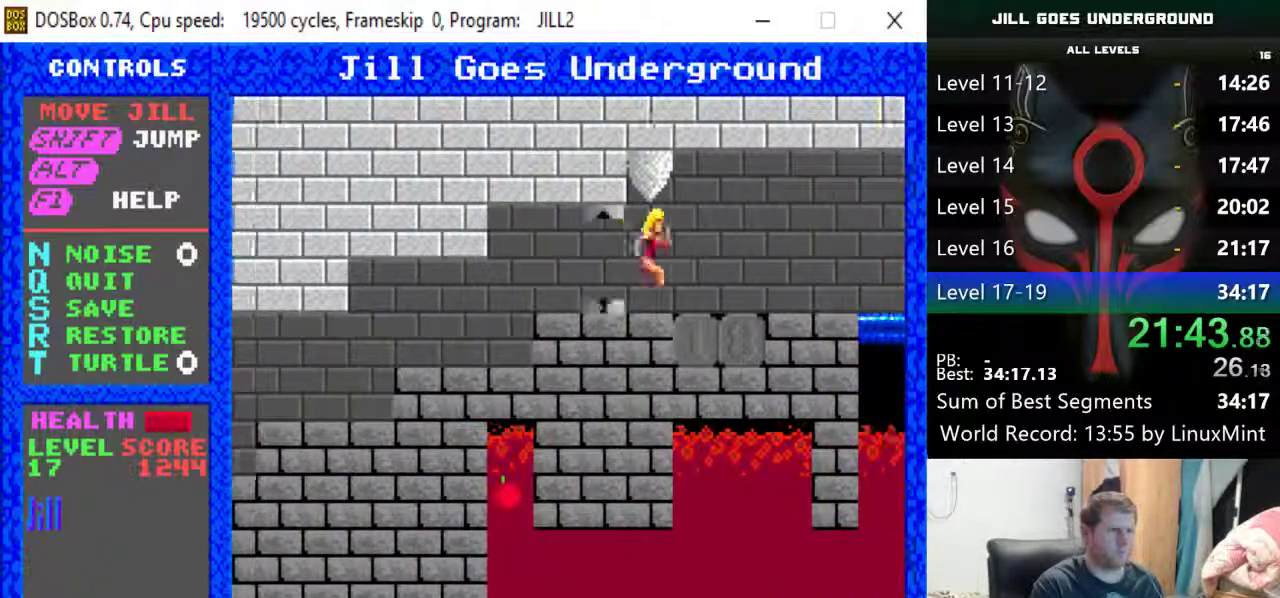
{"keys": ["right"], "events": []}
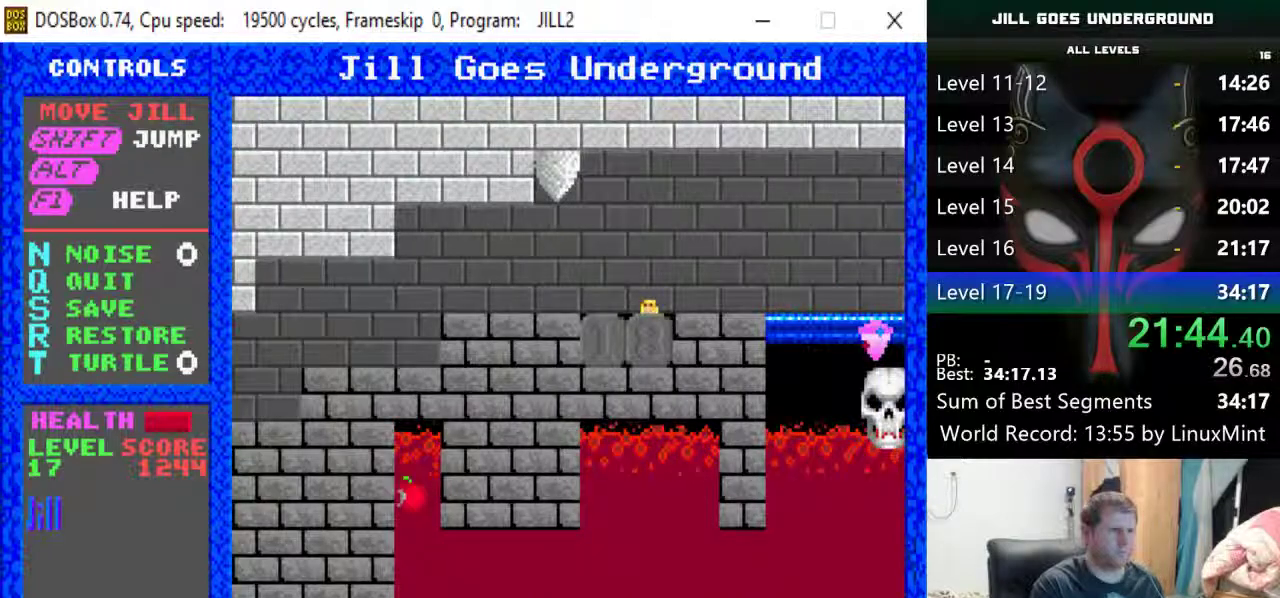
{"keys": ["right"], "events": []}
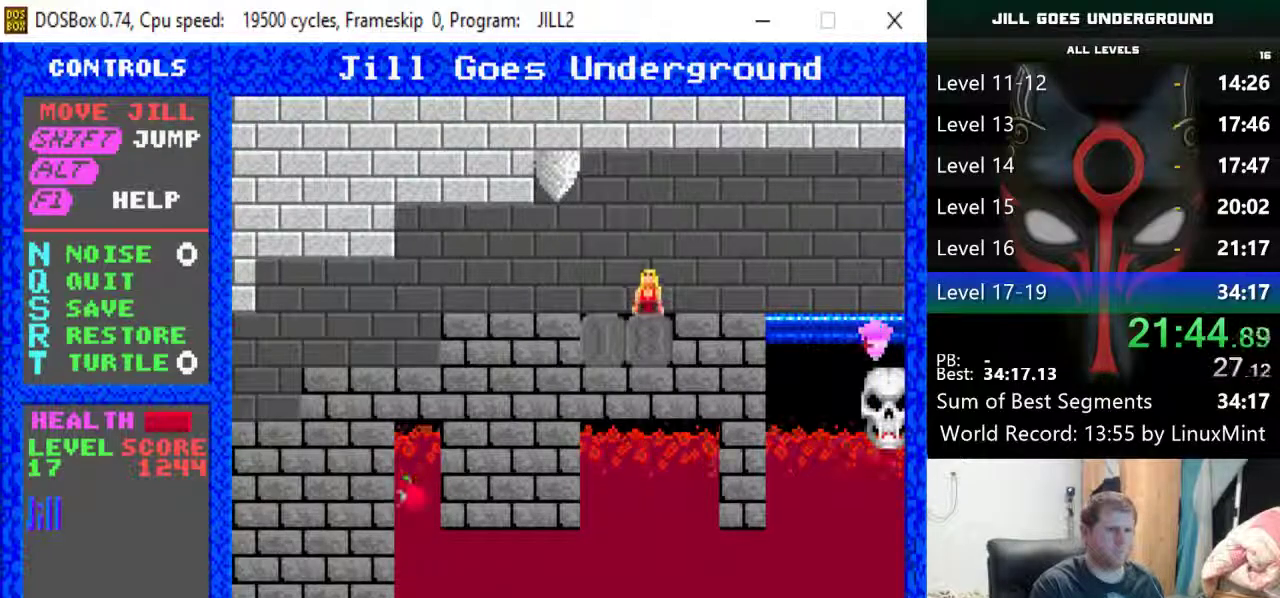
{"keys": ["right"], "events": []}
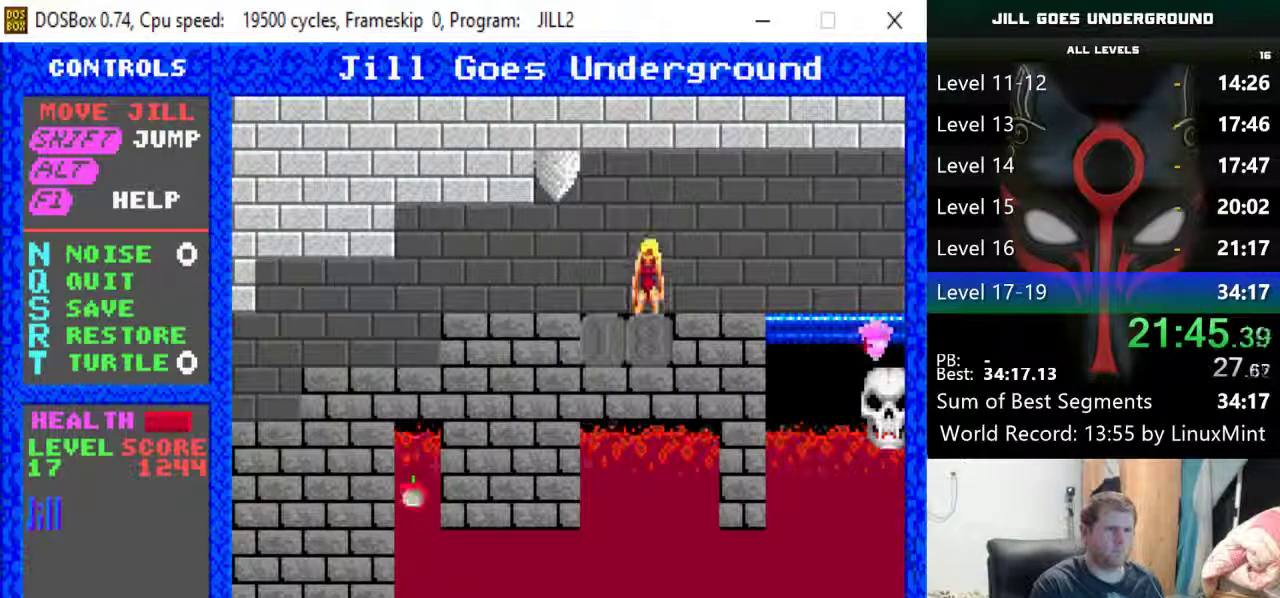
{"keys": ["right"], "events": []}
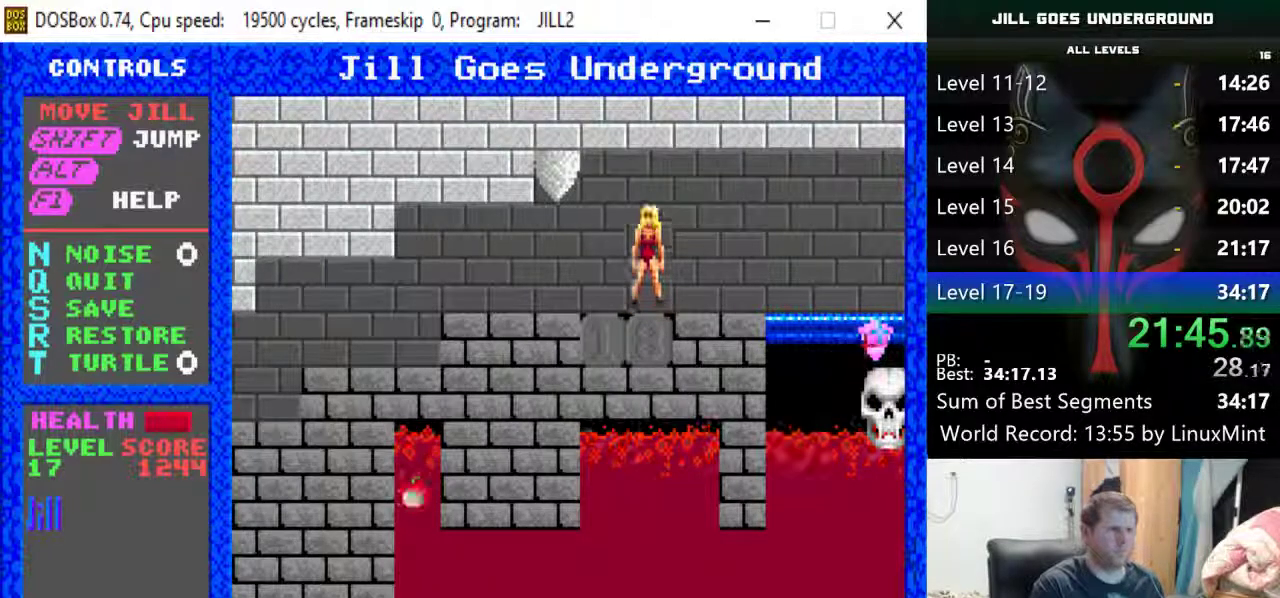
{"keys": ["right"], "events": []}
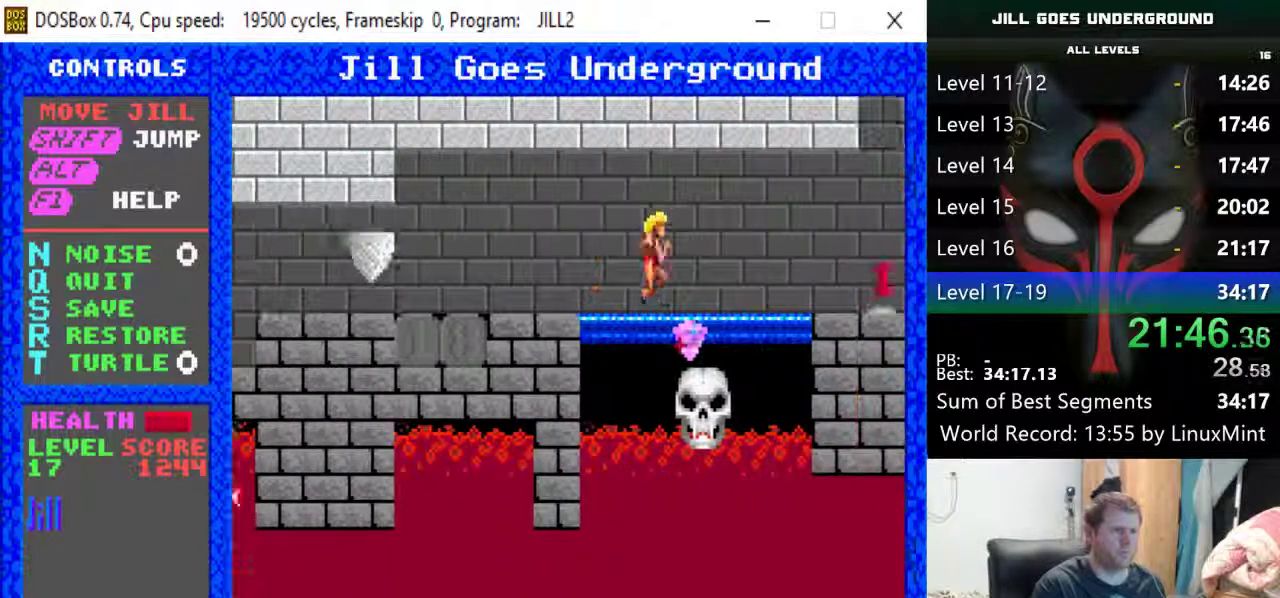
{"keys": ["right"], "events": []}
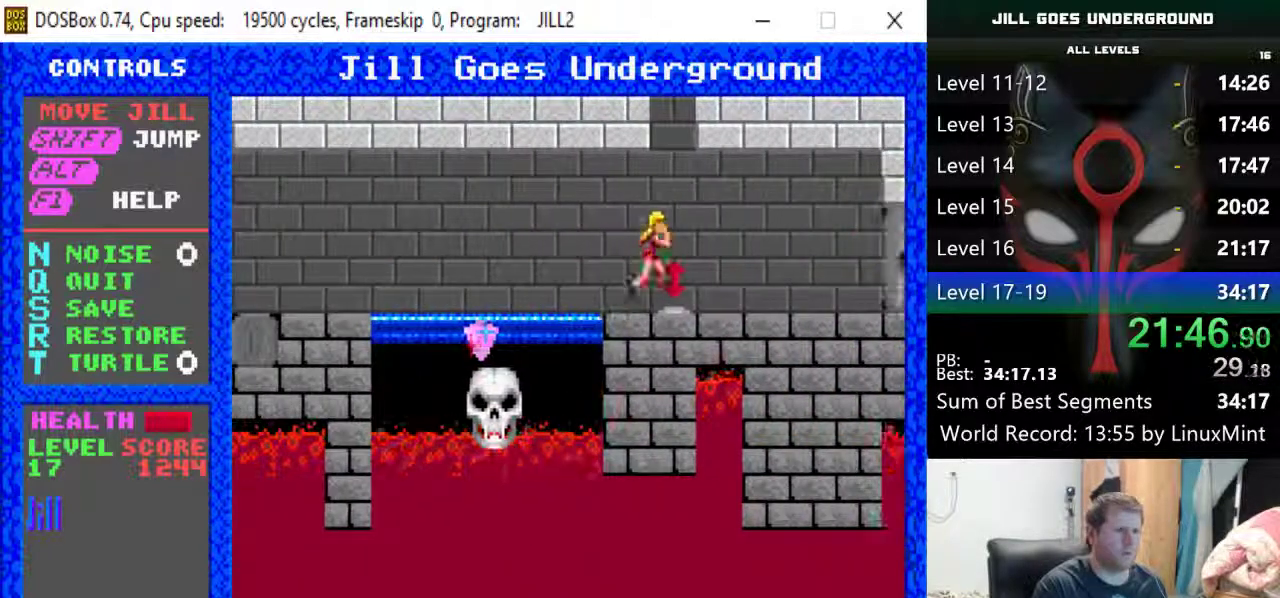
{"keys": ["up"], "events": [[17, "right", "up"], [67, "up", "down"]]}
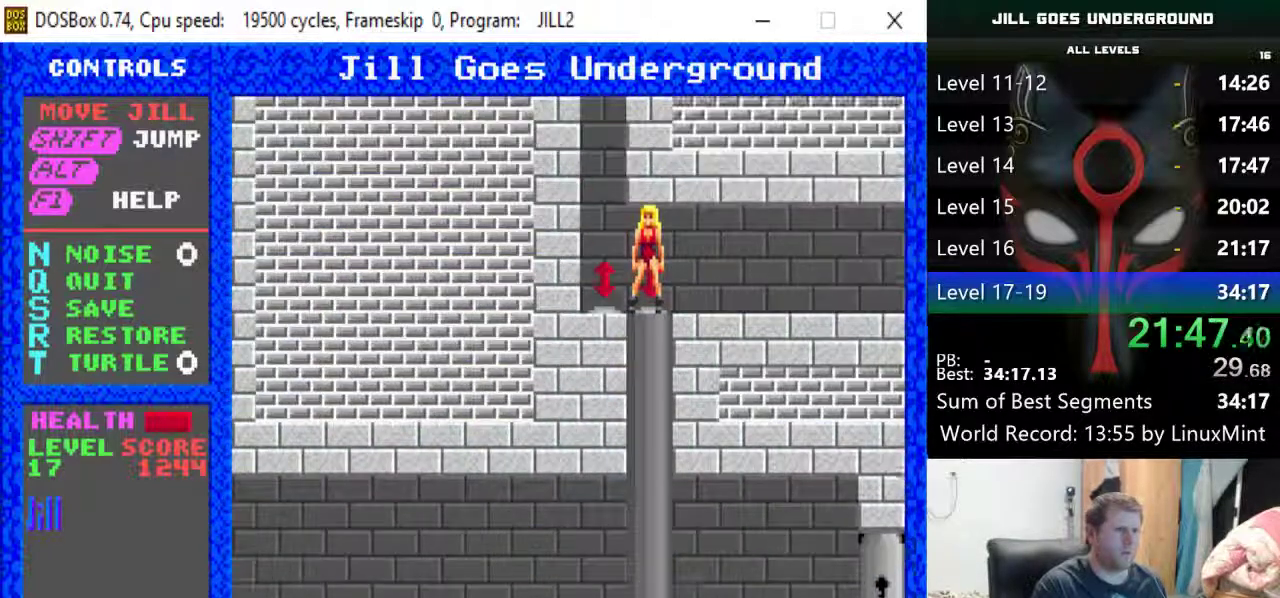
{"keys": ["right"], "events": [[267, "right", "down"], [317, "up", "up"]]}
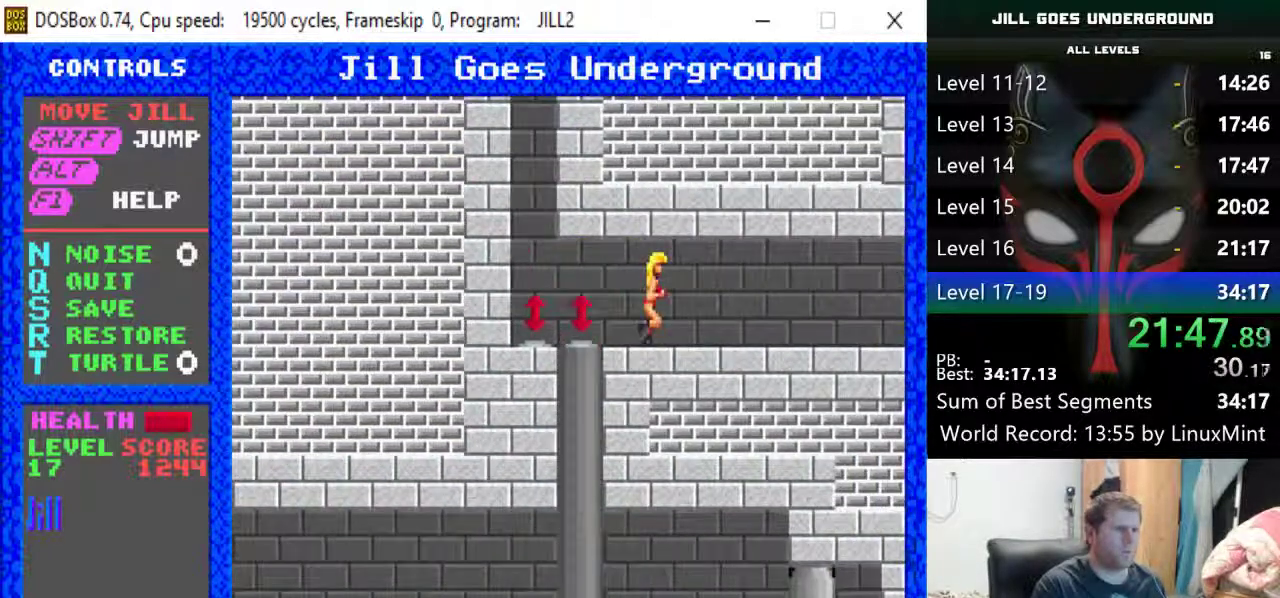
{"keys": ["right"], "events": []}
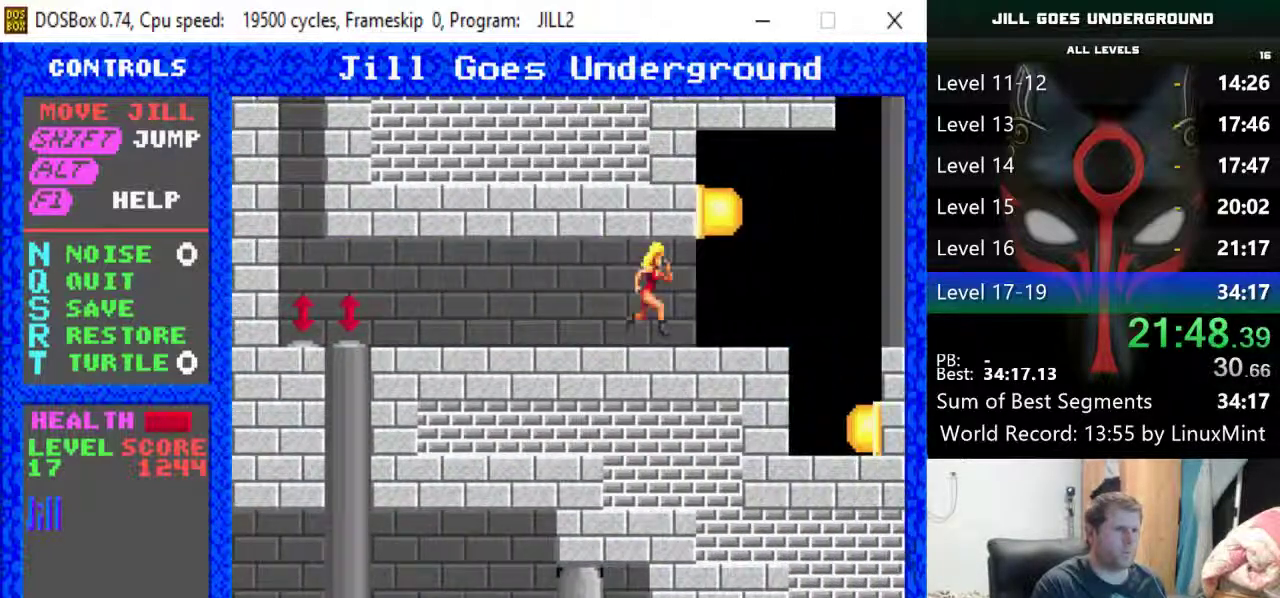
{"keys": ["right", "shift"], "events": [[300, "shift", "down"]]}
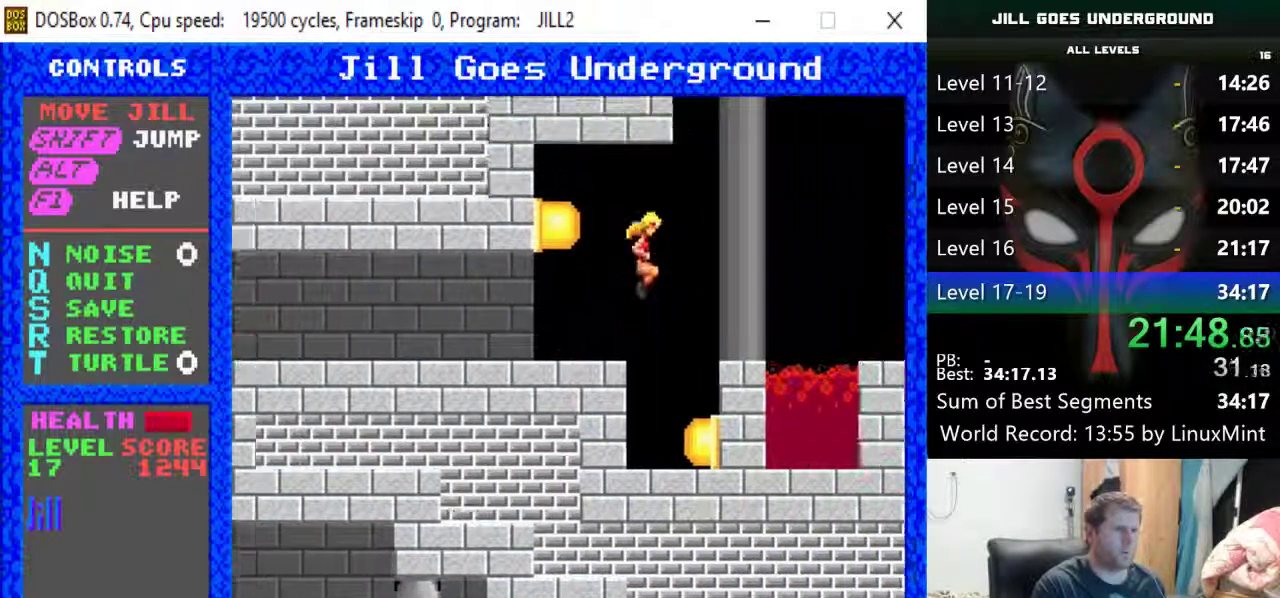
{"keys": [], "events": [[33, "shift", "up"], [317, "right", "up"]]}
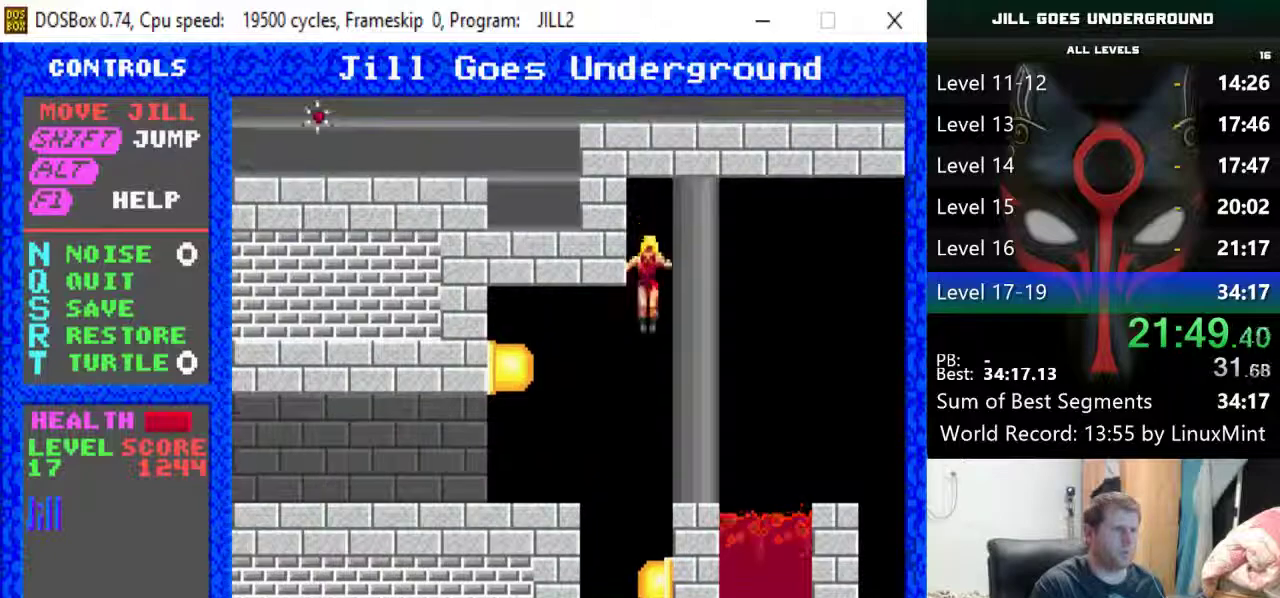
{"keys": [], "events": []}
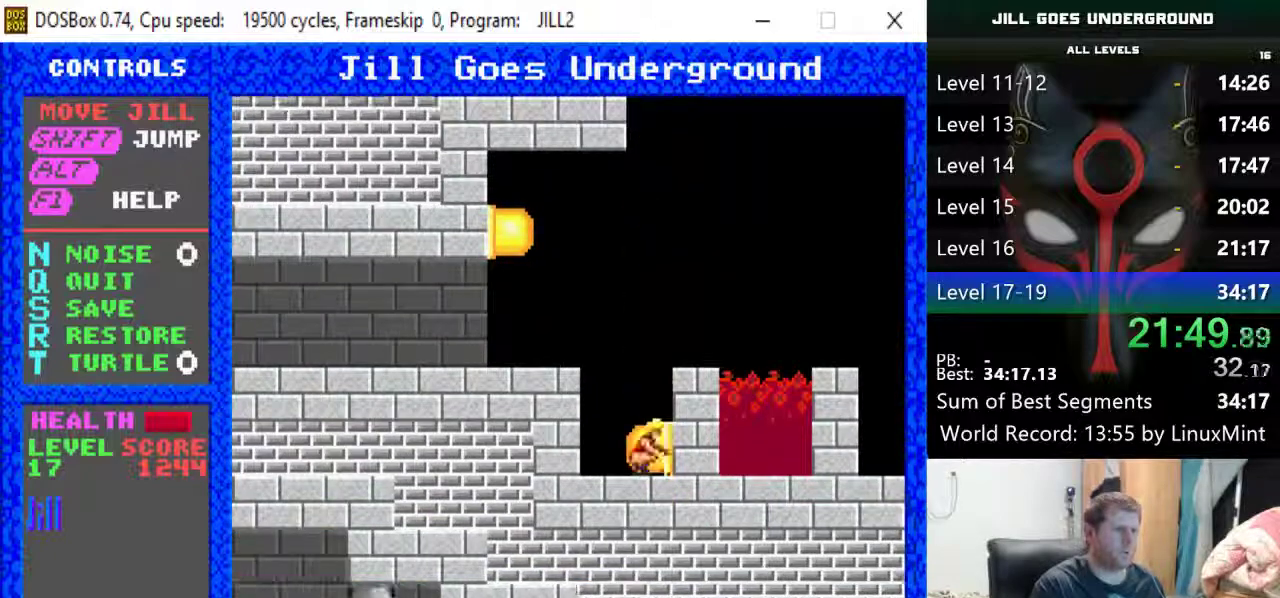
{"keys": ["right", "shift"], "events": [[250, "shift", "down"], [433, "right", "down"]]}
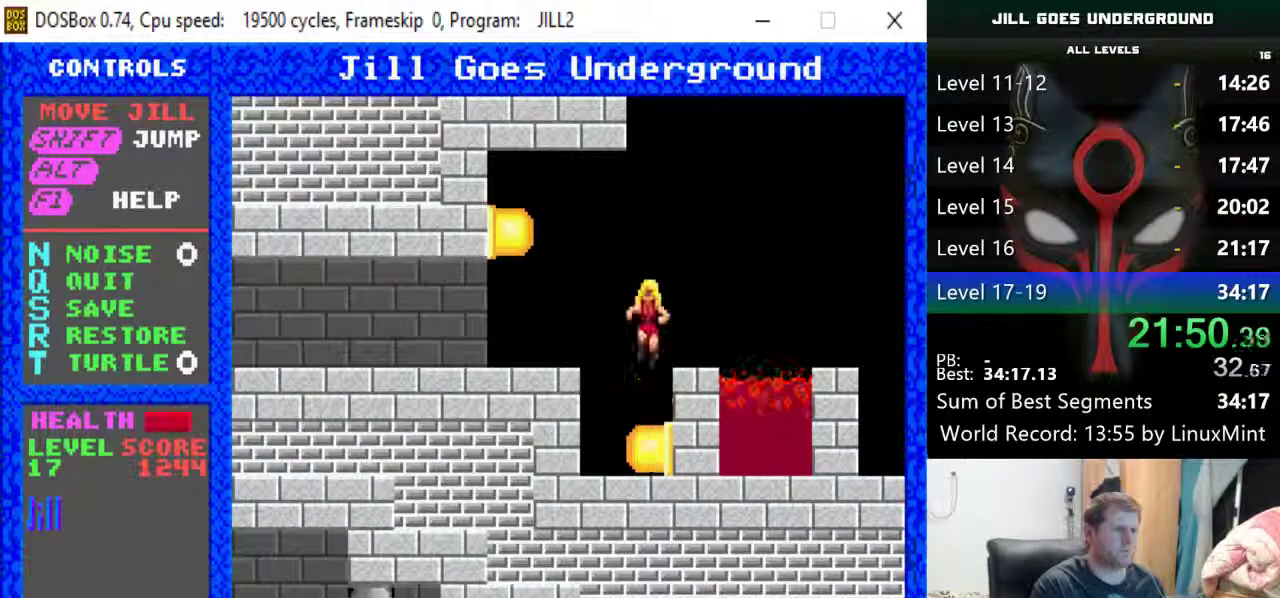
{"keys": [], "events": [[33, "shift", "up"], [317, "right", "up"]]}
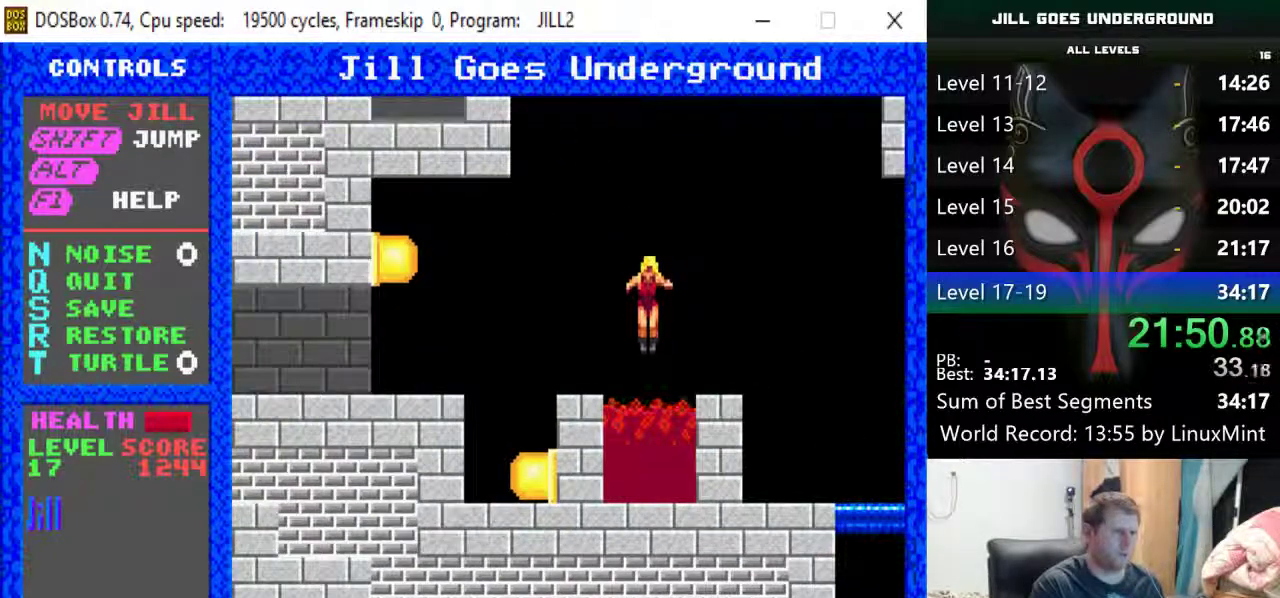
{"keys": [], "events": []}
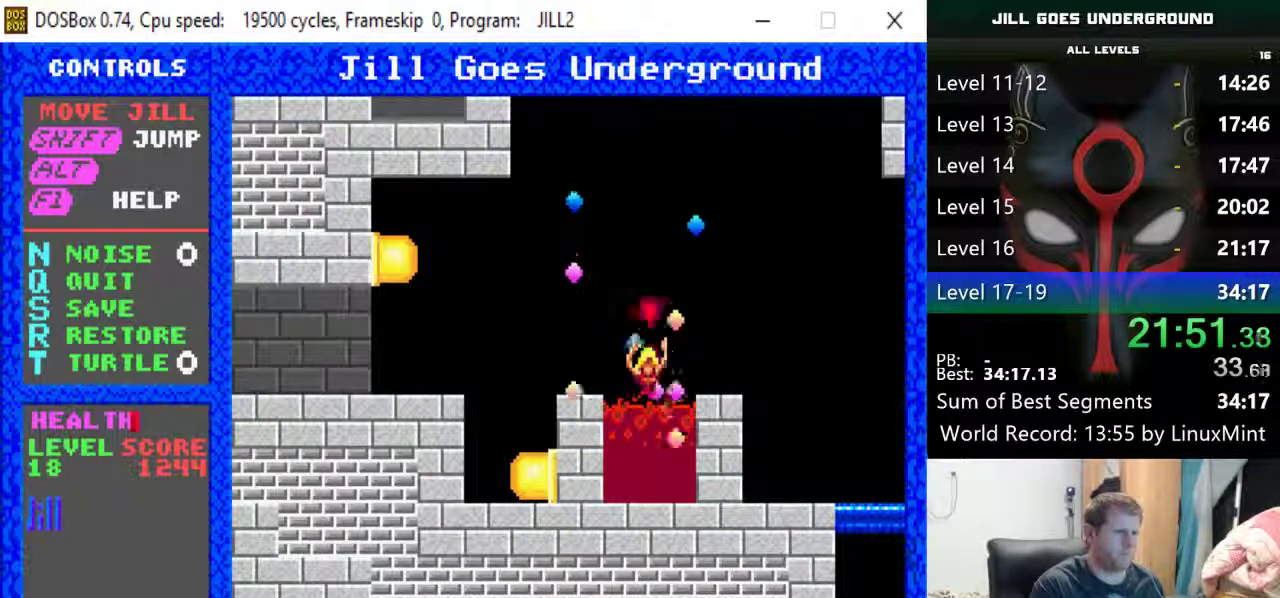
{"keys": [], "events": []}
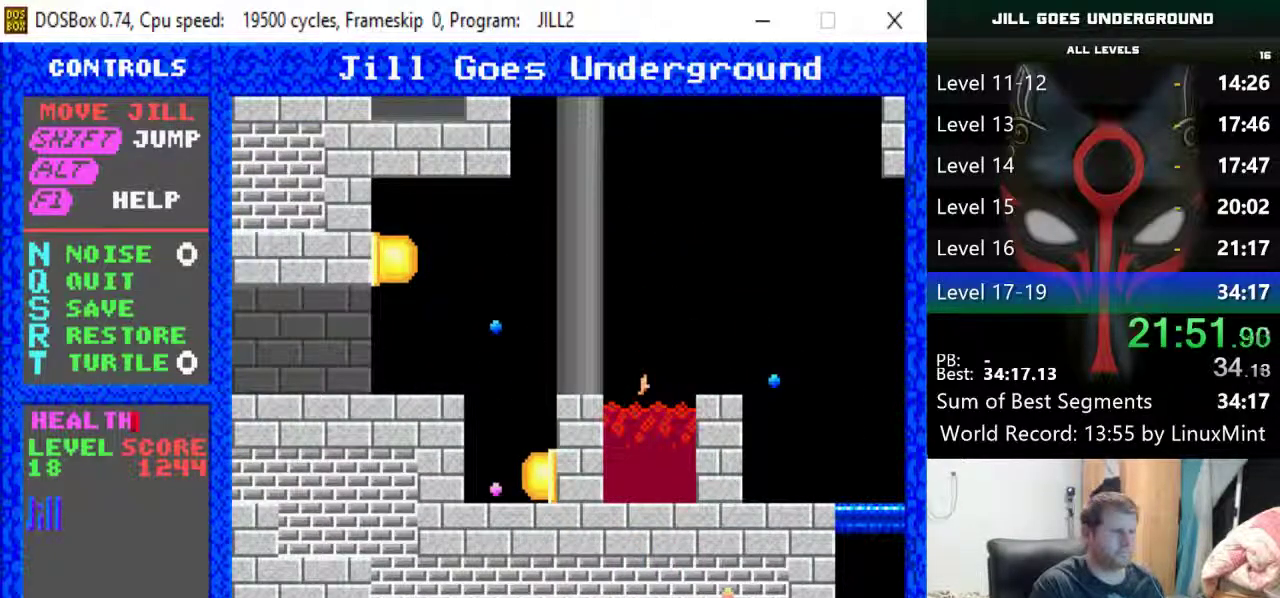
{"keys": [], "events": []}
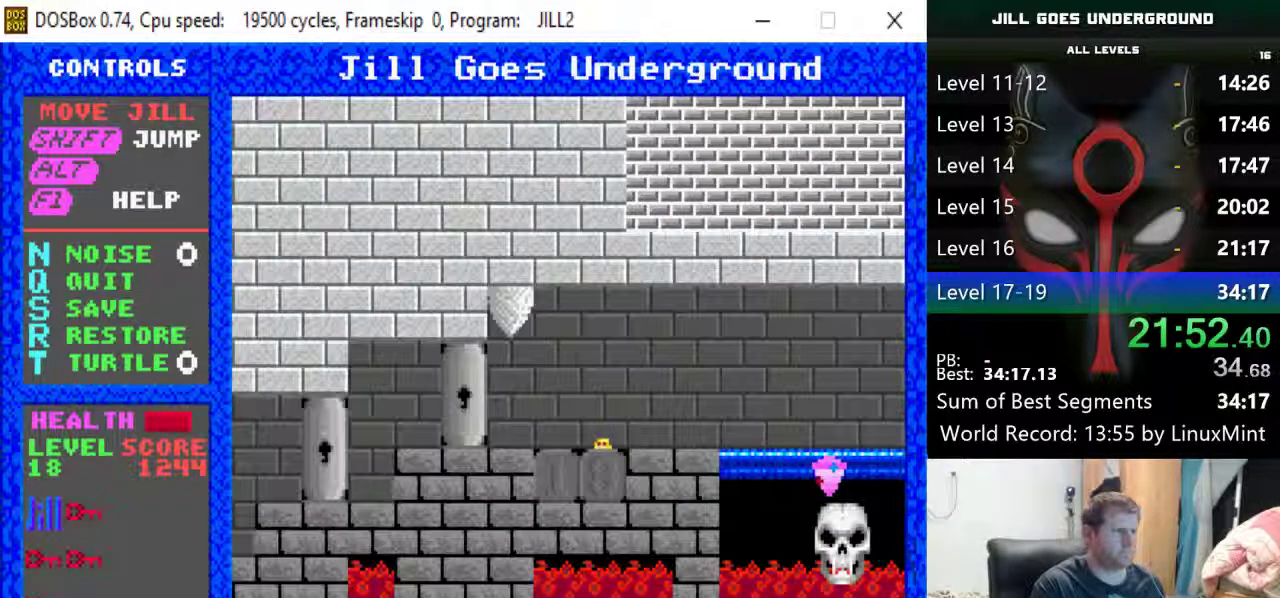
{"keys": ["right"], "events": [[333, "right", "down"]]}
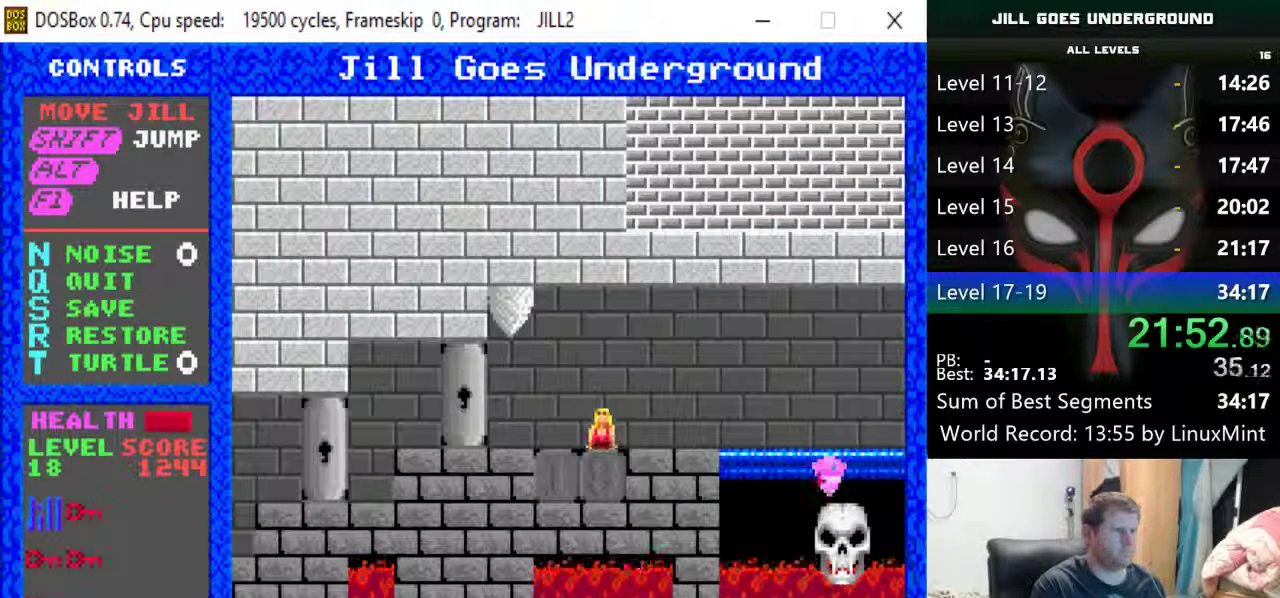
{"keys": ["right"], "events": []}
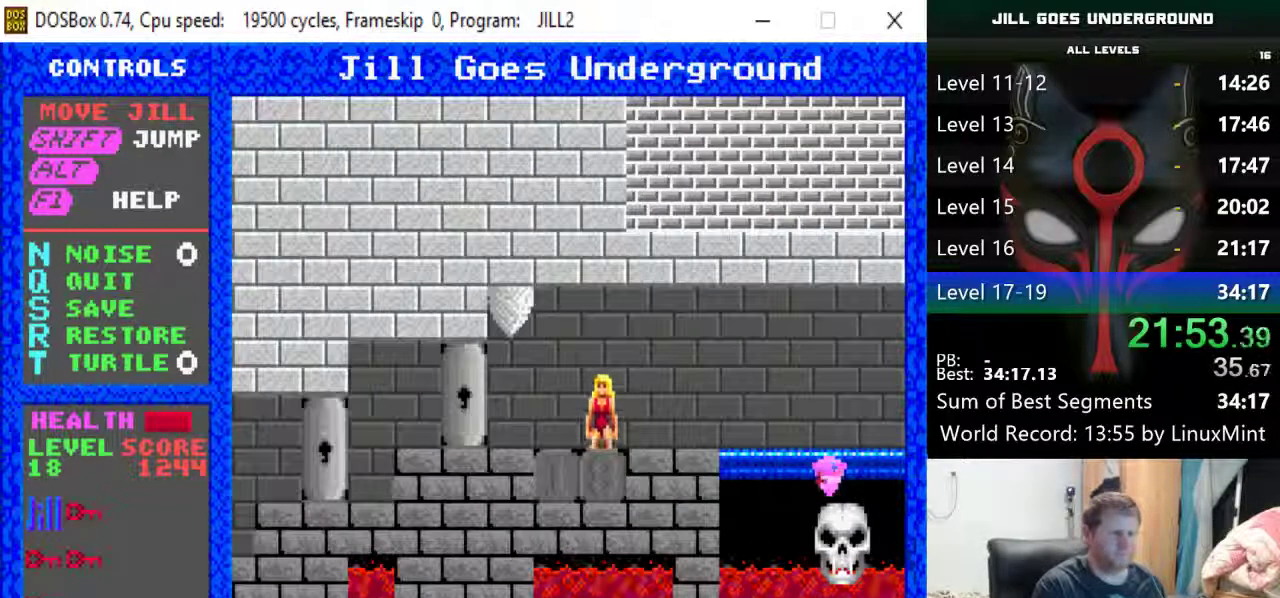
{"keys": ["right"], "events": []}